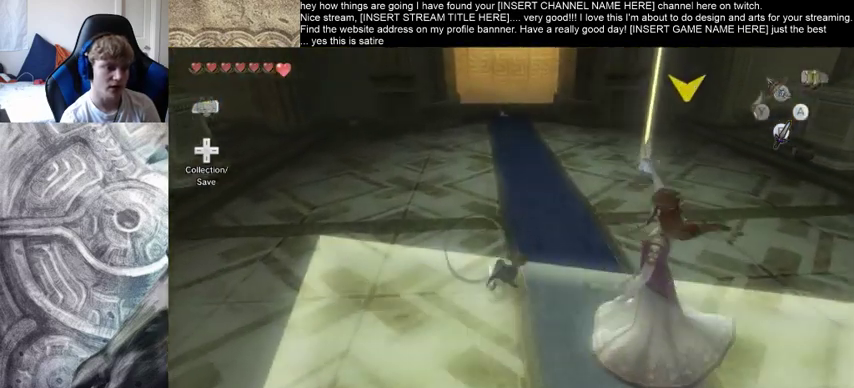
Gameplay with a controller (Xbox layout); each line is a JSON object with the inputs held at the frame after it (dt_ms = milliseconds from this image to that frame). "events" lists button and stick changes between this image and that frame as [ms after this image, input, new state], when the widget could be followed in between. Not read: L3 R3.
{"dt_ms": 500, "buttons": [], "left_stick": "up", "right_stick": "center", "events": []}
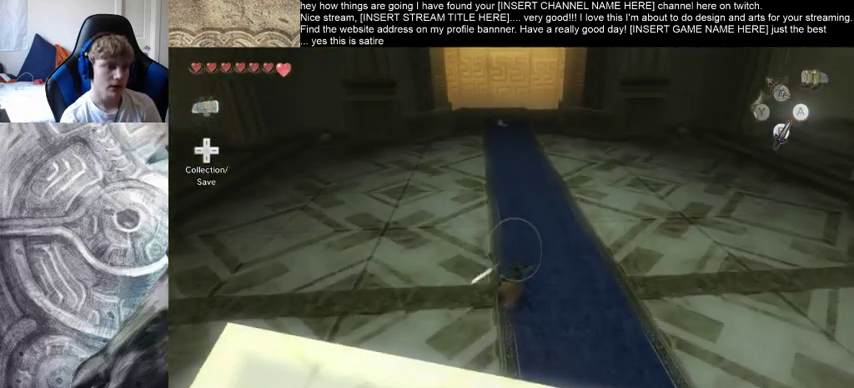
{"dt_ms": 500, "buttons": [], "left_stick": "center", "right_stick": "down", "events": [[100, "left_stick", "center"], [367, "right_stick", "down"]]}
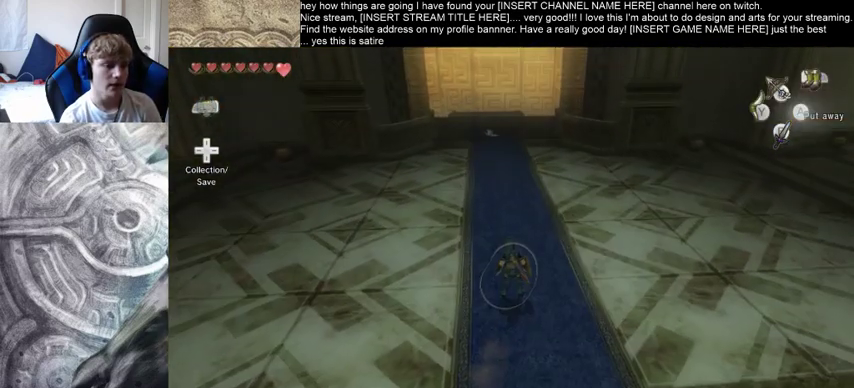
{"dt_ms": 500, "buttons": [], "left_stick": "center", "right_stick": "down", "events": [[367, "right_stick", "center"], [467, "right_stick", "down"]]}
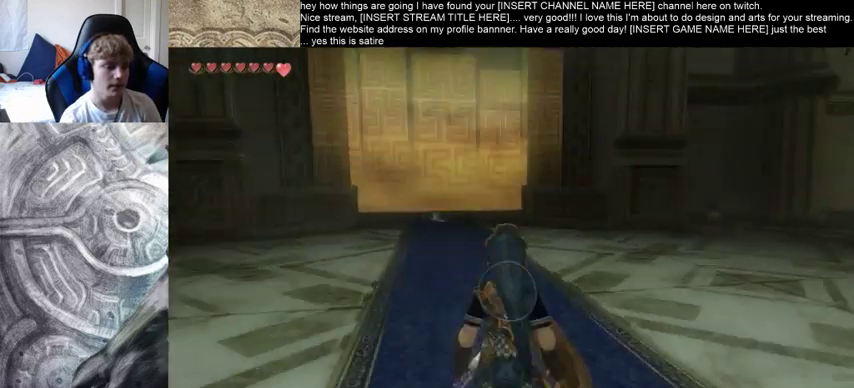
{"dt_ms": 500, "buttons": [], "left_stick": "center", "right_stick": "down", "events": []}
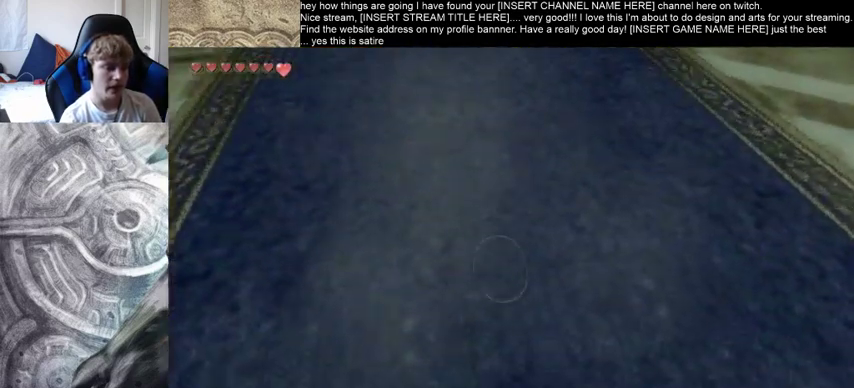
{"dt_ms": 500, "buttons": [], "left_stick": "center", "right_stick": "center", "events": [[433, "right_stick", "center"]]}
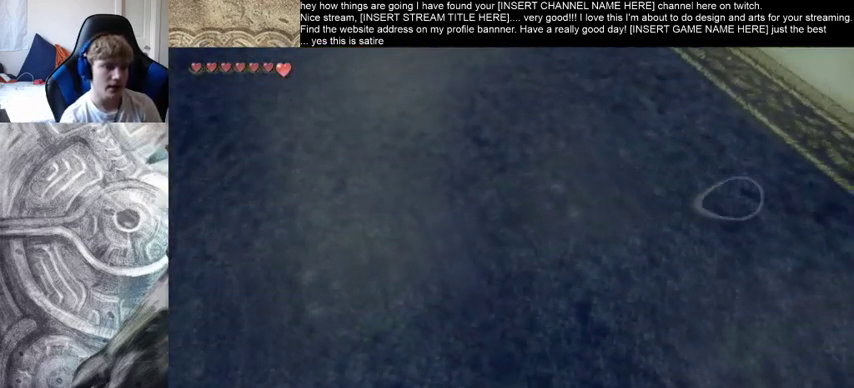
{"dt_ms": 500, "buttons": [], "left_stick": "center", "right_stick": "center", "events": []}
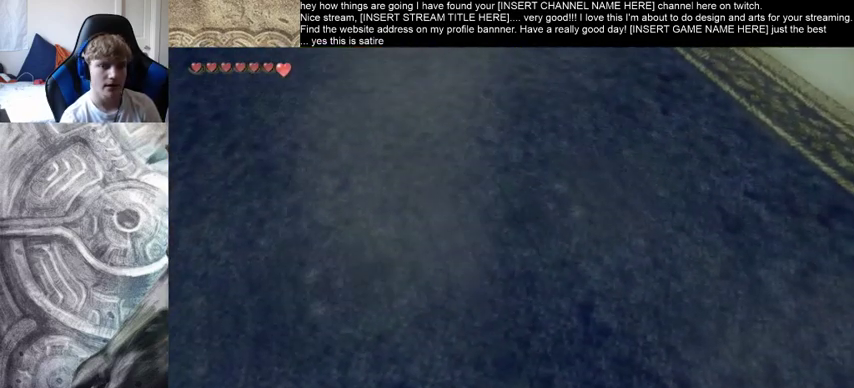
{"dt_ms": 500, "buttons": [], "left_stick": "center", "right_stick": "center", "events": []}
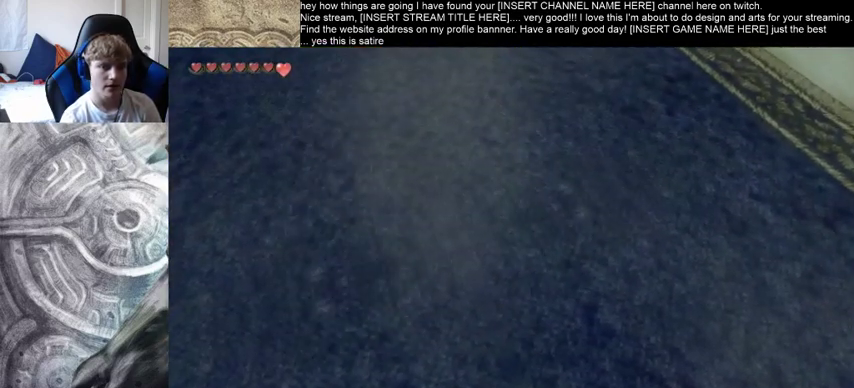
{"dt_ms": 500, "buttons": [], "left_stick": "center", "right_stick": "center", "events": []}
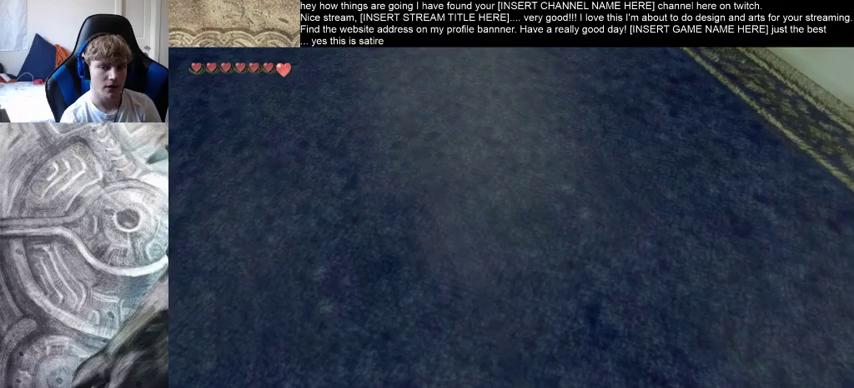
{"dt_ms": 500, "buttons": [], "left_stick": "center", "right_stick": "center", "events": []}
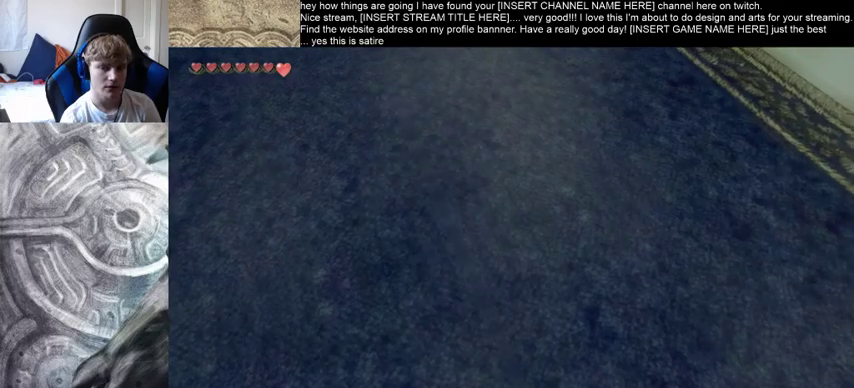
{"dt_ms": 500, "buttons": [], "left_stick": "down", "right_stick": "down-right", "events": [[300, "left_stick", "down"], [400, "right_stick", "down-right"]]}
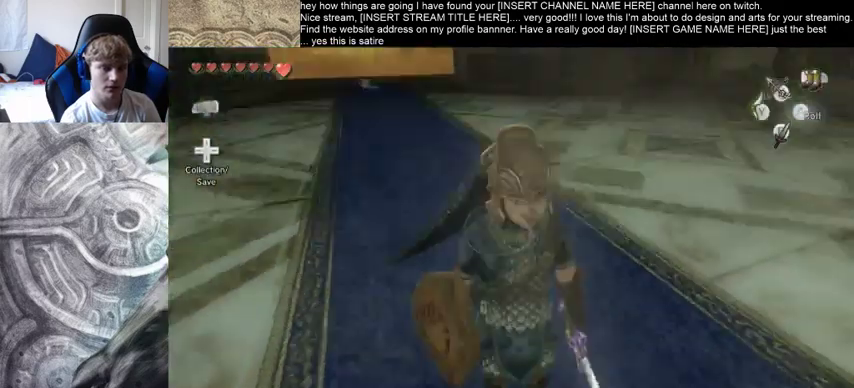
{"dt_ms": 500, "buttons": [], "left_stick": "center", "right_stick": "center", "events": [[100, "right_stick", "right"], [167, "left_stick", "center"], [467, "right_stick", "center"]]}
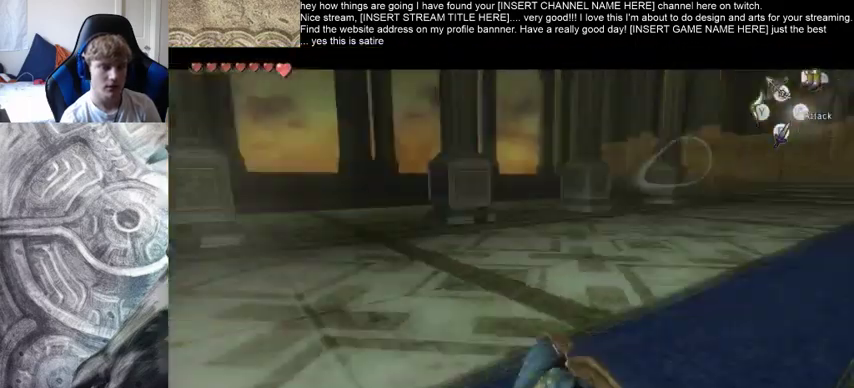
{"dt_ms": 500, "buttons": [], "left_stick": "up", "right_stick": "down-right", "events": [[233, "right_stick", "down-right"], [433, "left_stick", "up"]]}
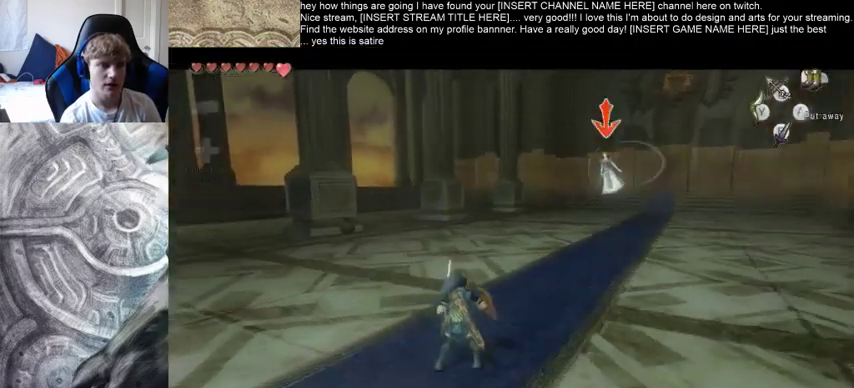
{"dt_ms": 500, "buttons": [], "left_stick": "up", "right_stick": "center", "events": [[100, "right_stick", "down"], [267, "right_stick", "down-right"], [367, "right_stick", "center"]]}
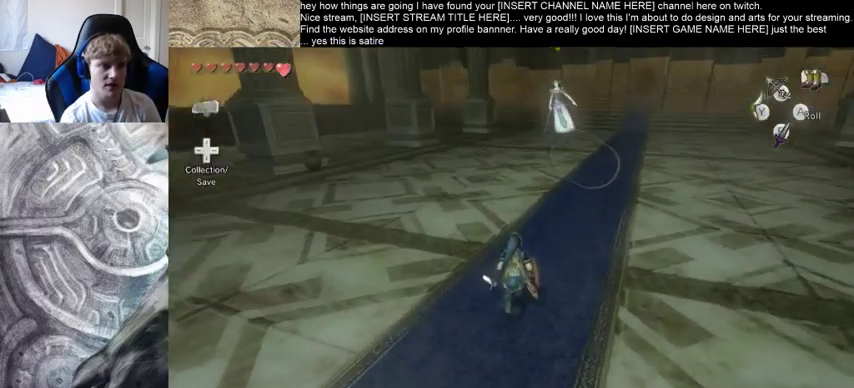
{"dt_ms": 500, "buttons": [], "left_stick": "up", "right_stick": "left", "events": [[167, "right_stick", "left"]]}
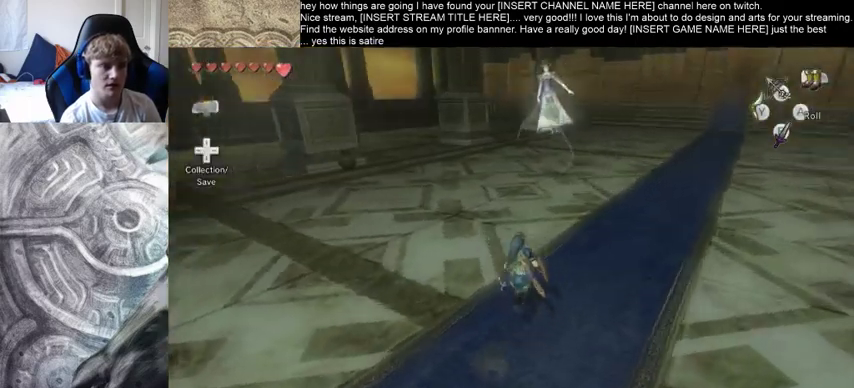
{"dt_ms": 500, "buttons": [], "left_stick": "up-right", "right_stick": "right", "events": [[133, "left_stick", "up-right"], [167, "right_stick", "center"], [233, "right_stick", "right"]]}
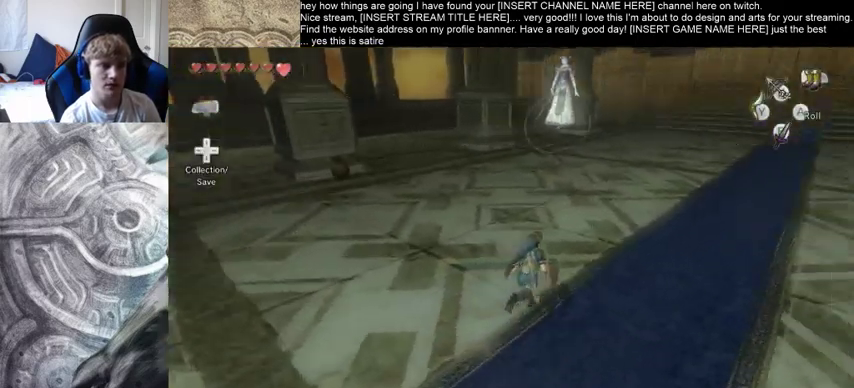
{"dt_ms": 500, "buttons": [], "left_stick": "center", "right_stick": "left", "events": [[433, "right_stick", "center"], [500, "left_stick", "center"], [500, "right_stick", "left"]]}
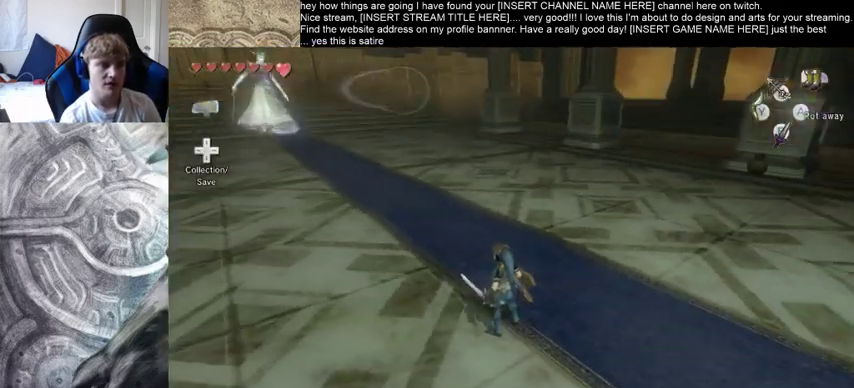
{"dt_ms": 500, "buttons": [], "left_stick": "center", "right_stick": "left", "events": []}
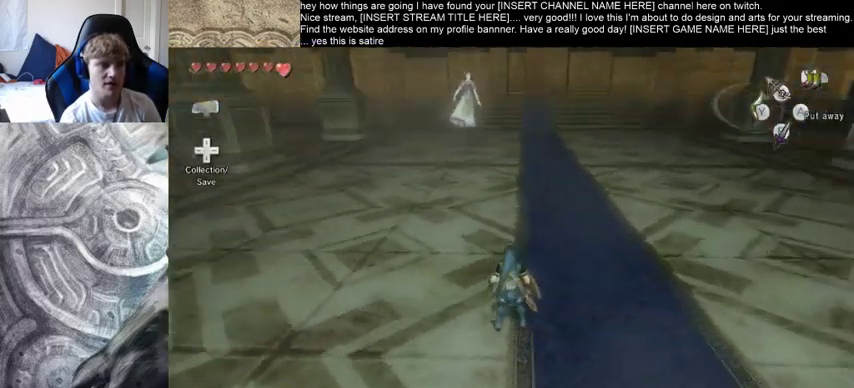
{"dt_ms": 500, "buttons": [], "left_stick": "center", "right_stick": "right", "events": [[333, "right_stick", "right"]]}
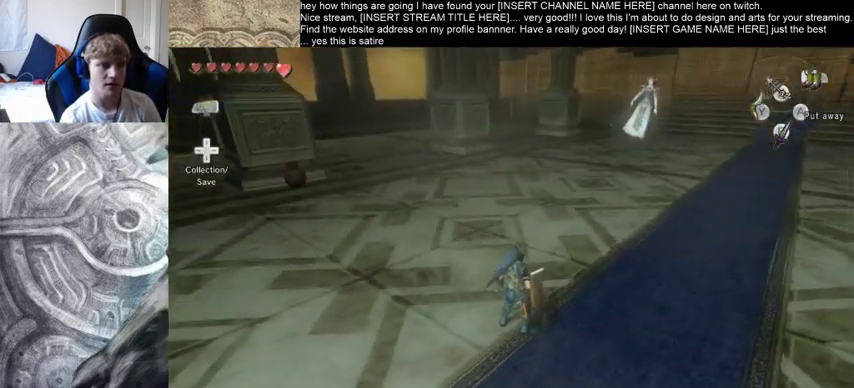
{"dt_ms": 500, "buttons": [], "left_stick": "center", "right_stick": "right", "events": []}
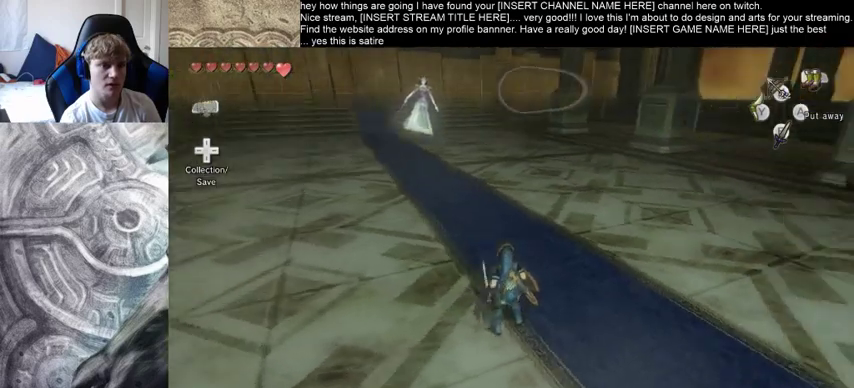
{"dt_ms": 500, "buttons": [], "left_stick": "center", "right_stick": "left", "events": [[67, "right_stick", "left"]]}
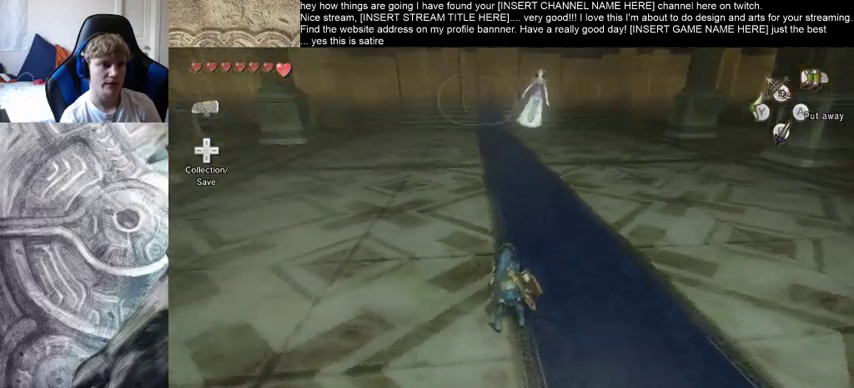
{"dt_ms": 500, "buttons": [], "left_stick": "center", "right_stick": "right", "events": [[233, "right_stick", "right"]]}
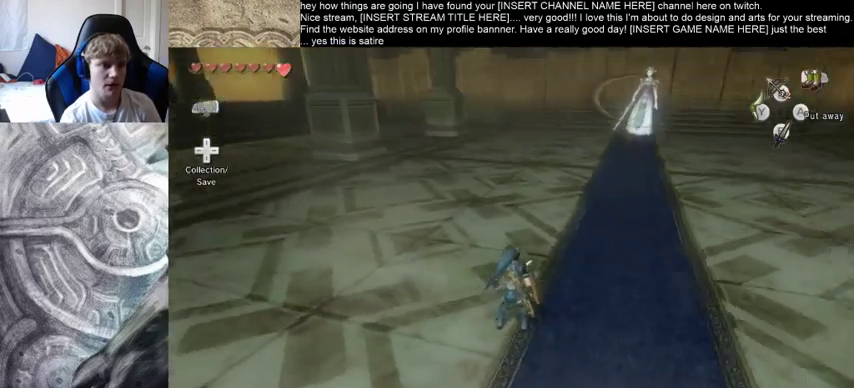
{"dt_ms": 500, "buttons": [], "left_stick": "center", "right_stick": "left", "events": [[400, "right_stick", "center"], [467, "right_stick", "left"]]}
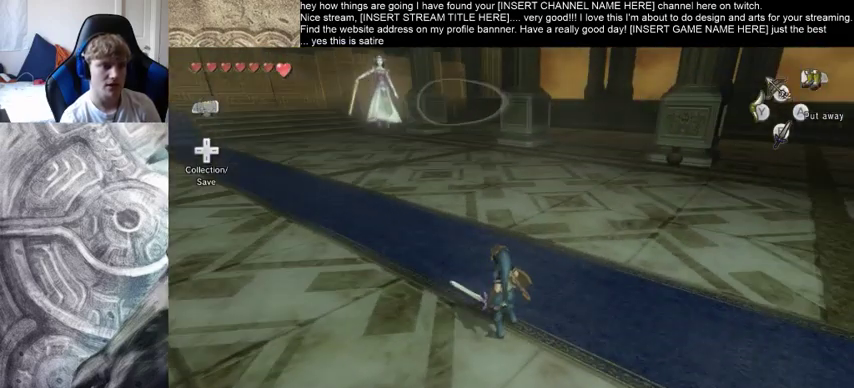
{"dt_ms": 500, "buttons": [], "left_stick": "center", "right_stick": "right", "events": [[467, "right_stick", "right"]]}
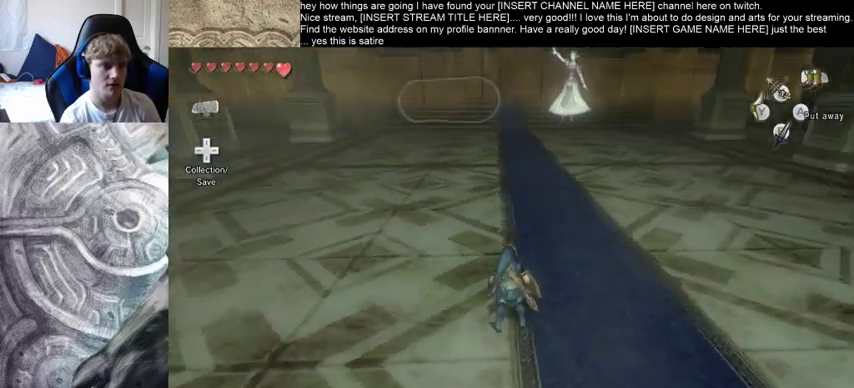
{"dt_ms": 500, "buttons": [], "left_stick": "up", "right_stick": "center", "events": [[133, "left_stick", "up"], [367, "right_stick", "center"]]}
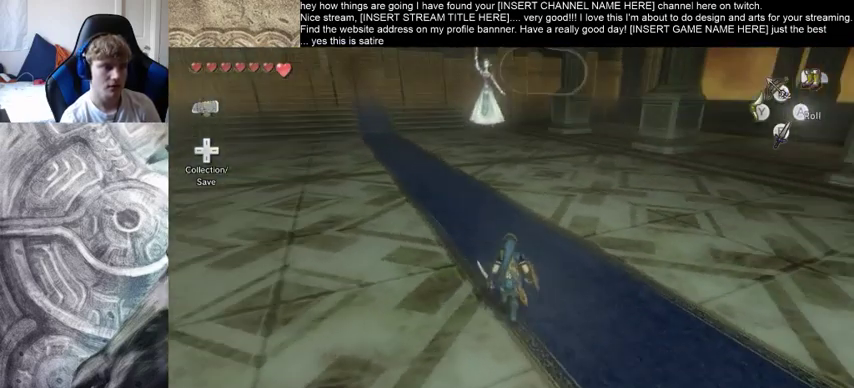
{"dt_ms": 500, "buttons": [], "left_stick": "up", "right_stick": "center", "events": []}
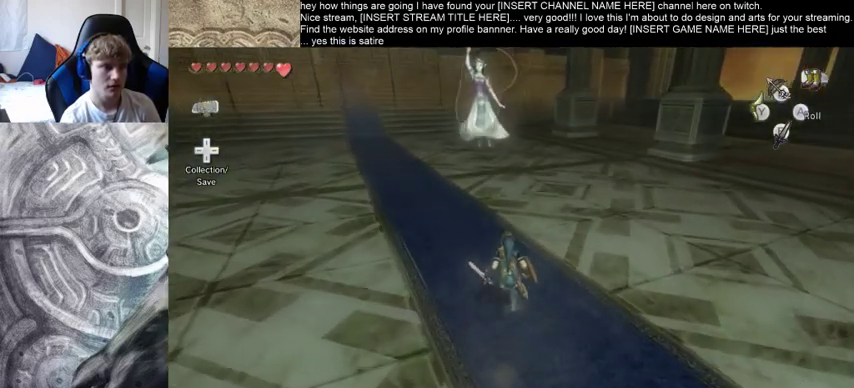
{"dt_ms": 500, "buttons": [], "left_stick": "center", "right_stick": "center", "events": [[300, "left_stick", "center"]]}
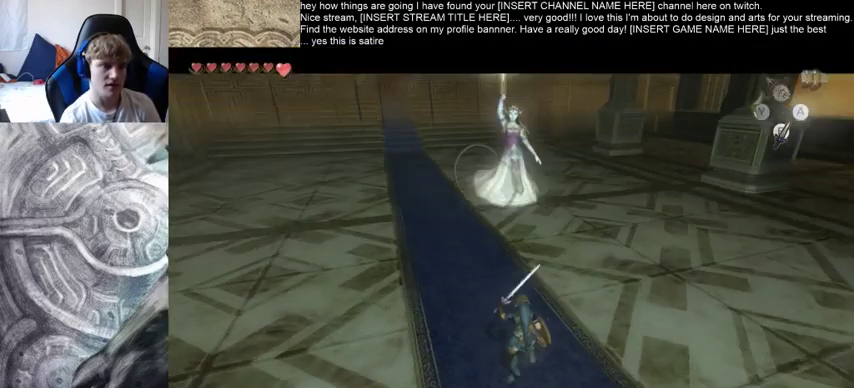
{"dt_ms": 1000, "buttons": ["A"], "left_stick": "center", "right_stick": "center"}
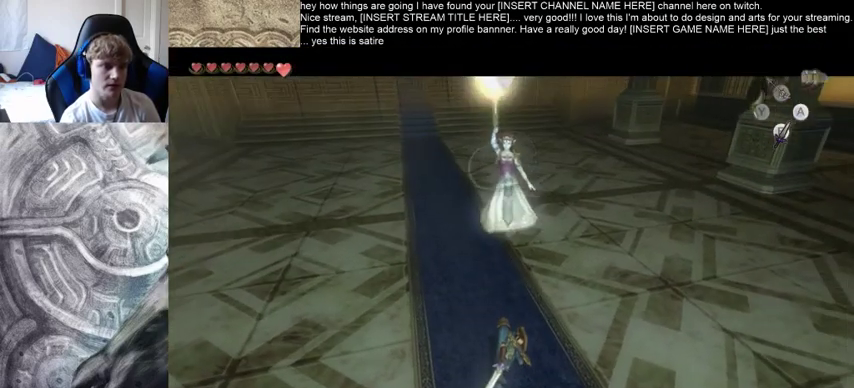
{"dt_ms": 500, "buttons": ["A"], "left_stick": "center", "right_stick": "center", "events": []}
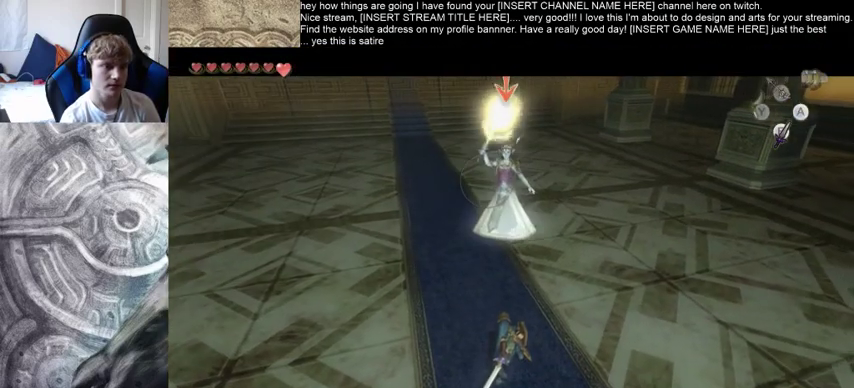
{"dt_ms": 500, "buttons": ["A"], "left_stick": "center", "right_stick": "center", "events": []}
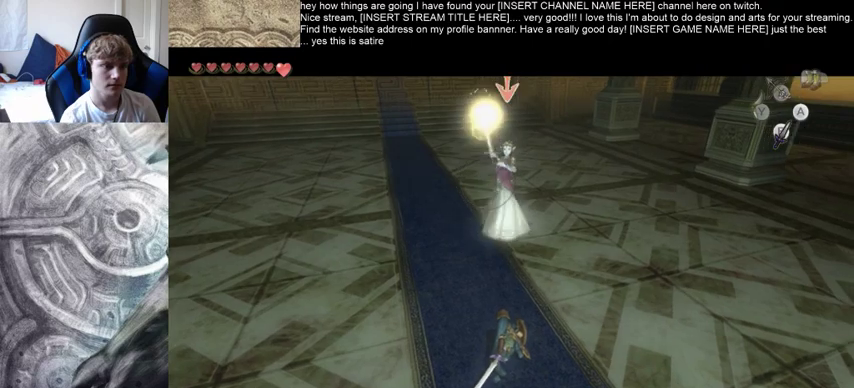
{"dt_ms": 500, "buttons": [], "left_stick": "center", "right_stick": "center", "events": [[267, "A", "up"]]}